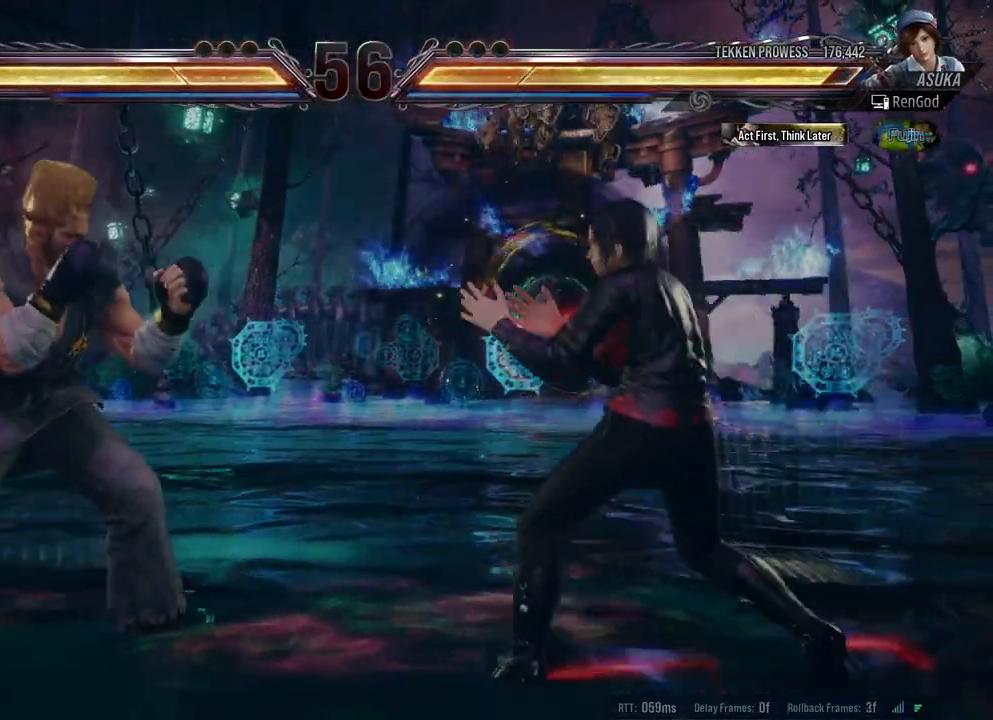
Gameplay with a controller (Xbox layout); each line is a JSON object with the inputs held at the frame after it. "events" lists button and stick changes between this image and that frame as [ms after this image, input, new state], when the widget could be followed in between. Not read: L2 R2.
{"buttons": [], "left_stick": "left", "right_stick": "center", "events": [[33, "left_stick", "left"], [83, "X", "down"], [83, "Y", "down"], [350, "Y", "up"], [383, "X", "up"]]}
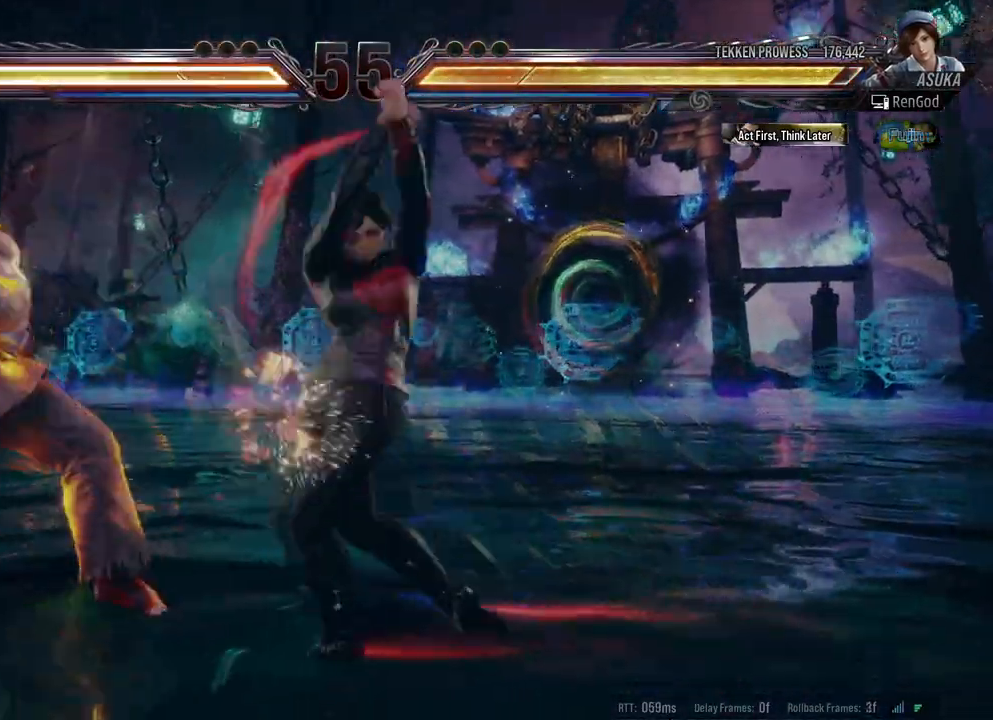
{"buttons": ["X", "Y"], "left_stick": "left", "right_stick": "center", "events": [[83, "left_stick", "center"], [267, "left_stick", "left"], [467, "X", "down"], [467, "Y", "down"]]}
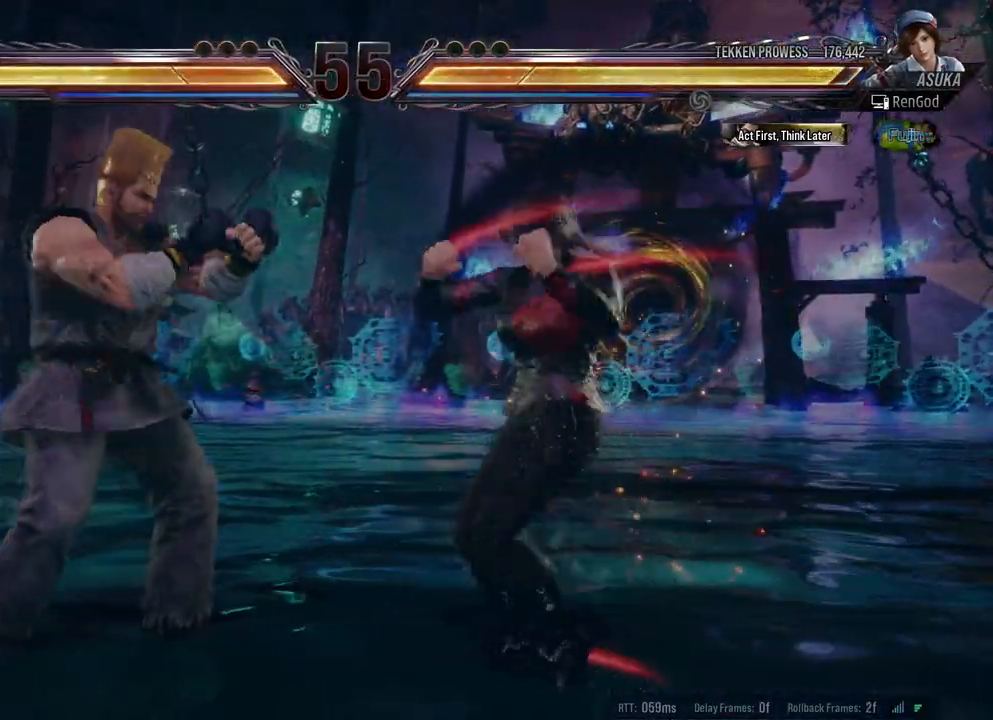
{"buttons": [], "left_stick": "left", "right_stick": "center", "events": [[133, "X", "up"], [133, "Y", "up"]]}
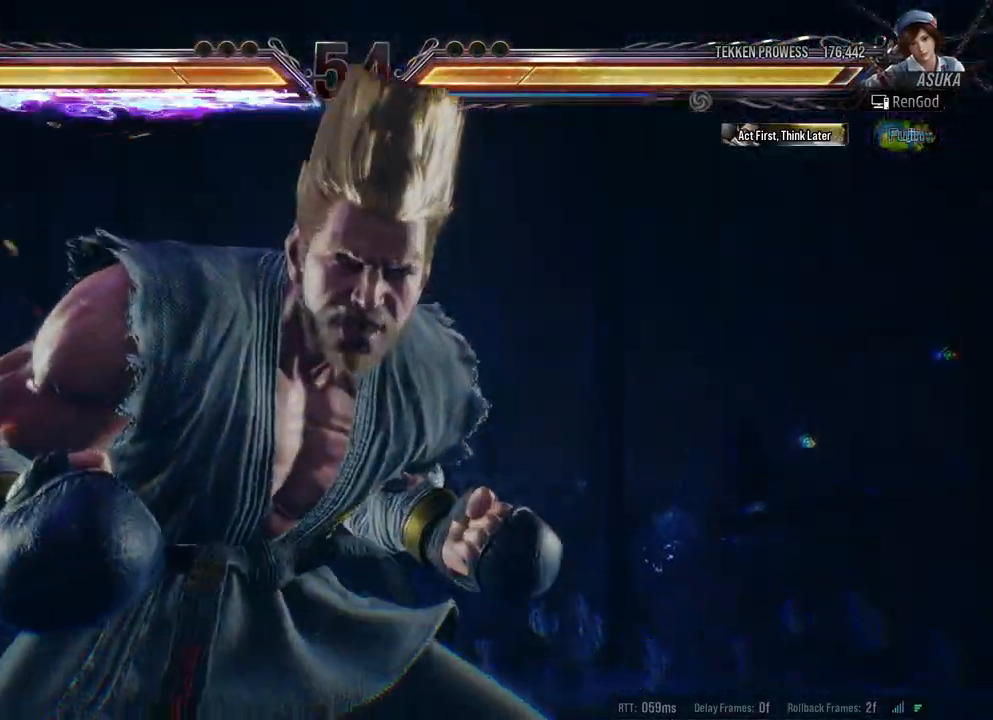
{"buttons": [], "left_stick": "center", "right_stick": "center", "events": [[83, "X", "down"], [83, "Y", "down"], [183, "X", "up"], [200, "Y", "up"], [317, "left_stick", "center"]]}
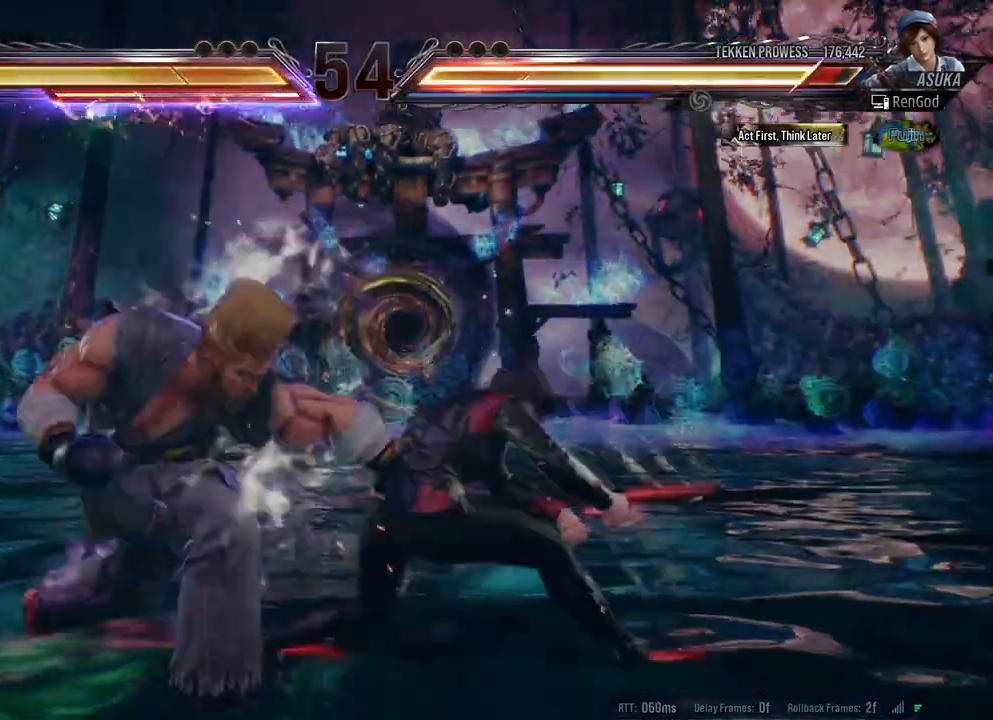
{"buttons": [], "left_stick": "center", "right_stick": "center", "events": [[300, "A", "down"], [483, "A", "up"]]}
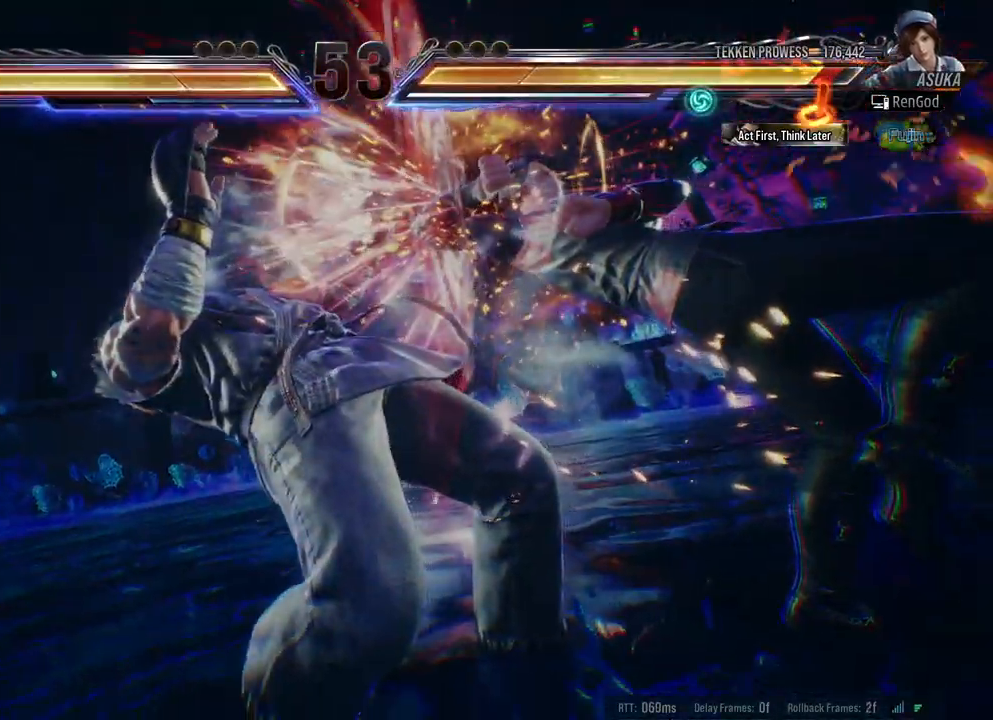
{"buttons": [], "left_stick": "center", "right_stick": "center", "events": []}
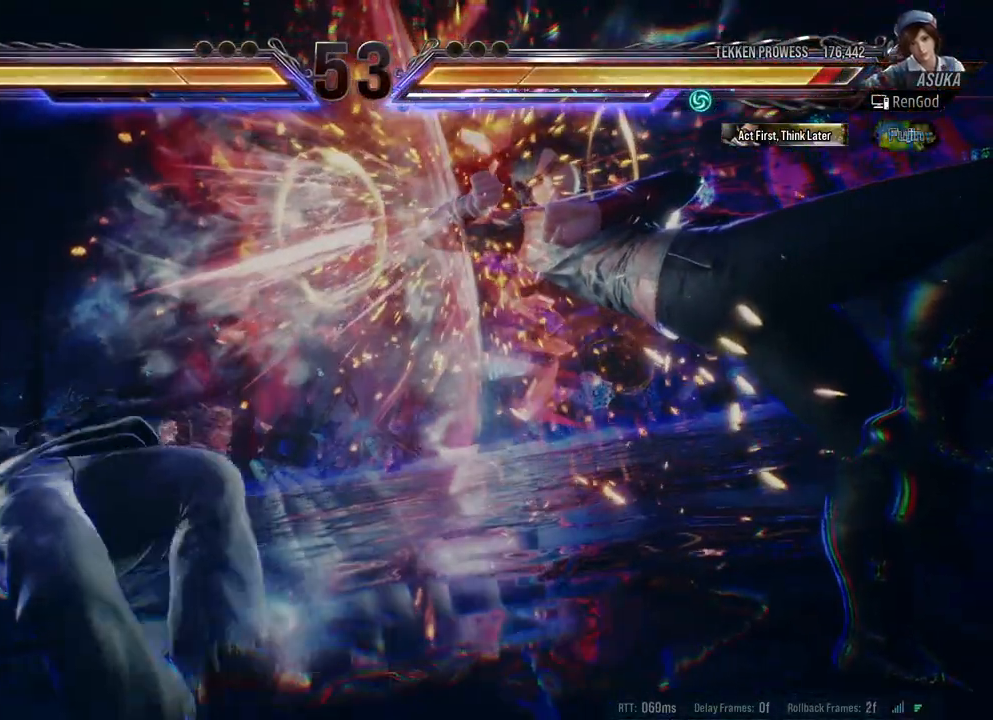
{"buttons": [], "left_stick": "center", "right_stick": "center", "events": []}
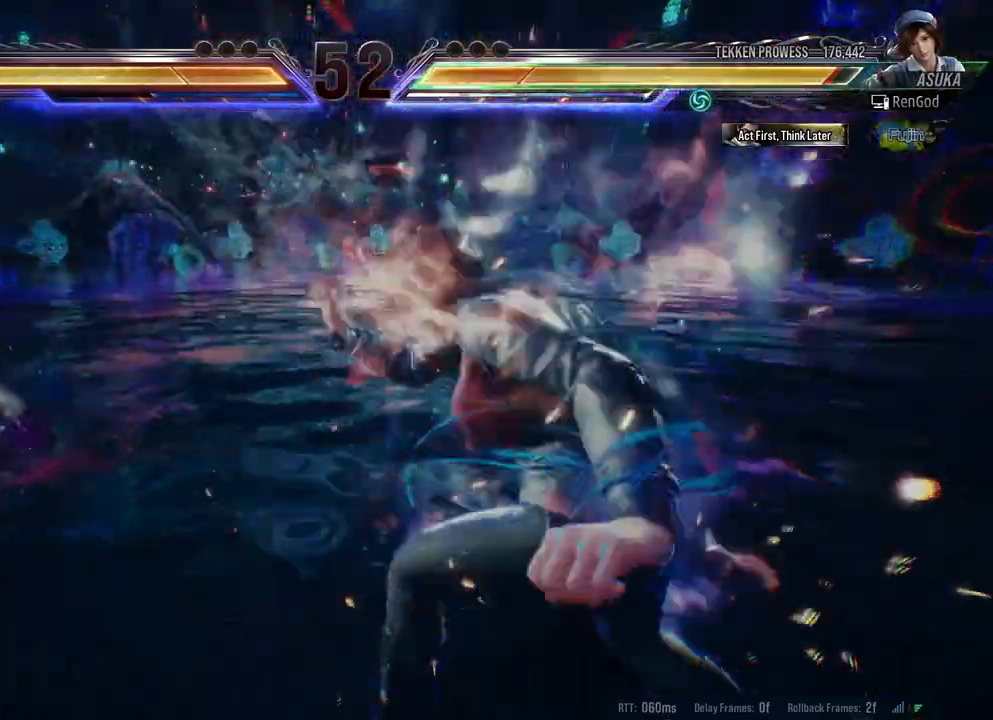
{"buttons": [], "left_stick": "left", "right_stick": "center", "events": [[317, "left_stick", "left"], [417, "left_stick", "center"], [467, "left_stick", "left"]]}
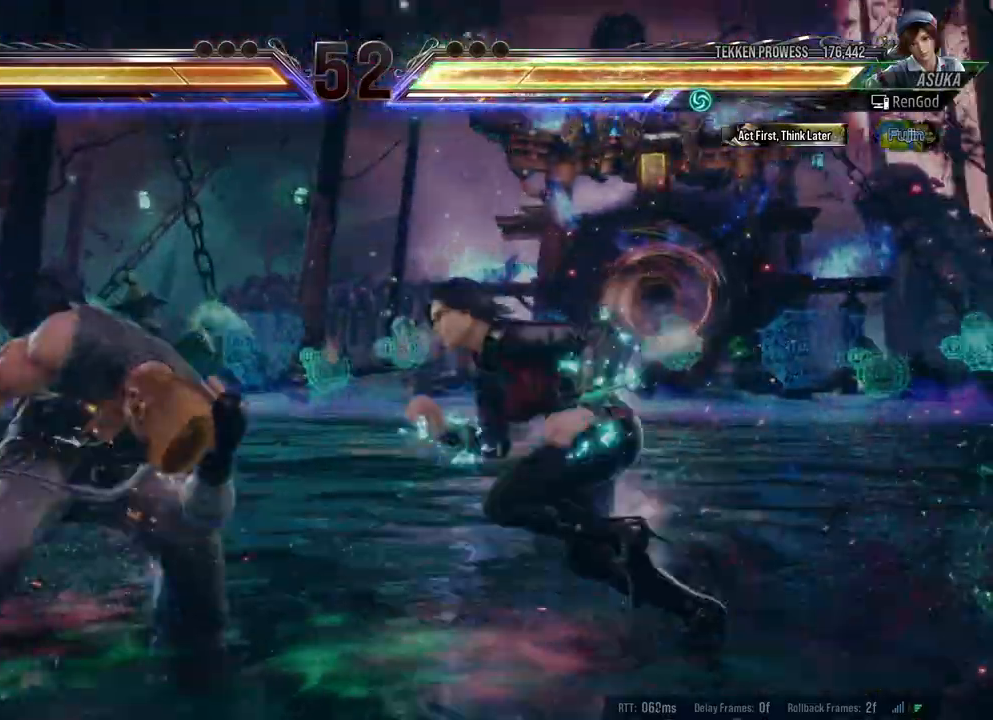
{"buttons": [], "left_stick": "center", "right_stick": "center", "events": [[67, "B", "down"], [183, "B", "up"], [383, "left_stick", "center"]]}
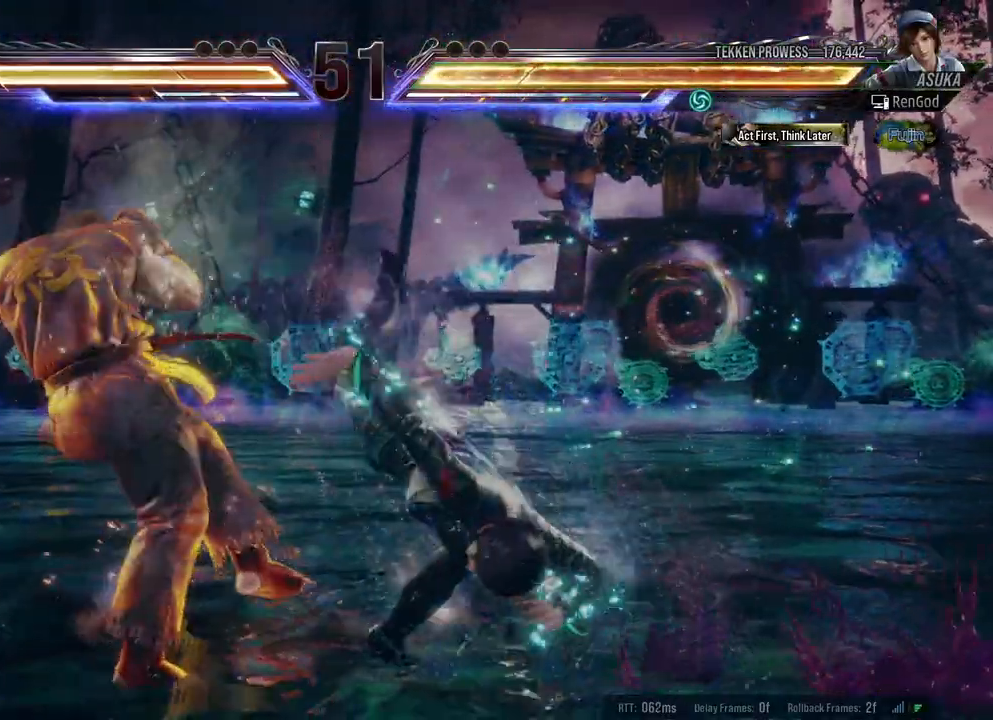
{"buttons": [], "left_stick": "left", "right_stick": "center", "events": [[150, "left_stick", "left"], [400, "A", "down"], [500, "A", "up"]]}
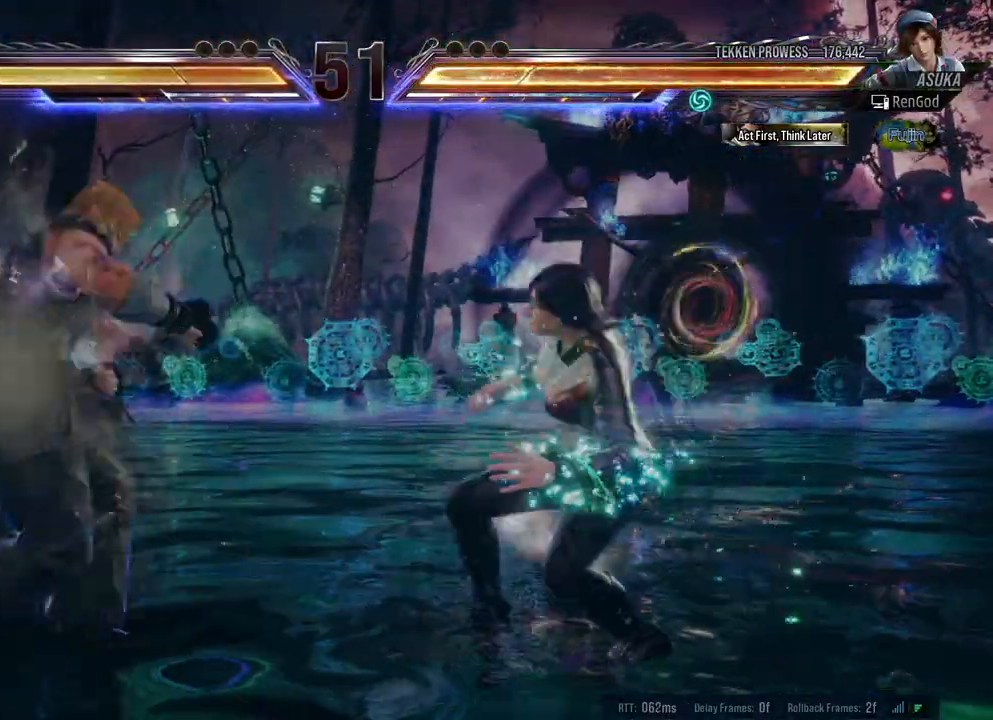
{"buttons": [], "left_stick": "center", "right_stick": "center", "events": [[117, "left_stick", "center"]]}
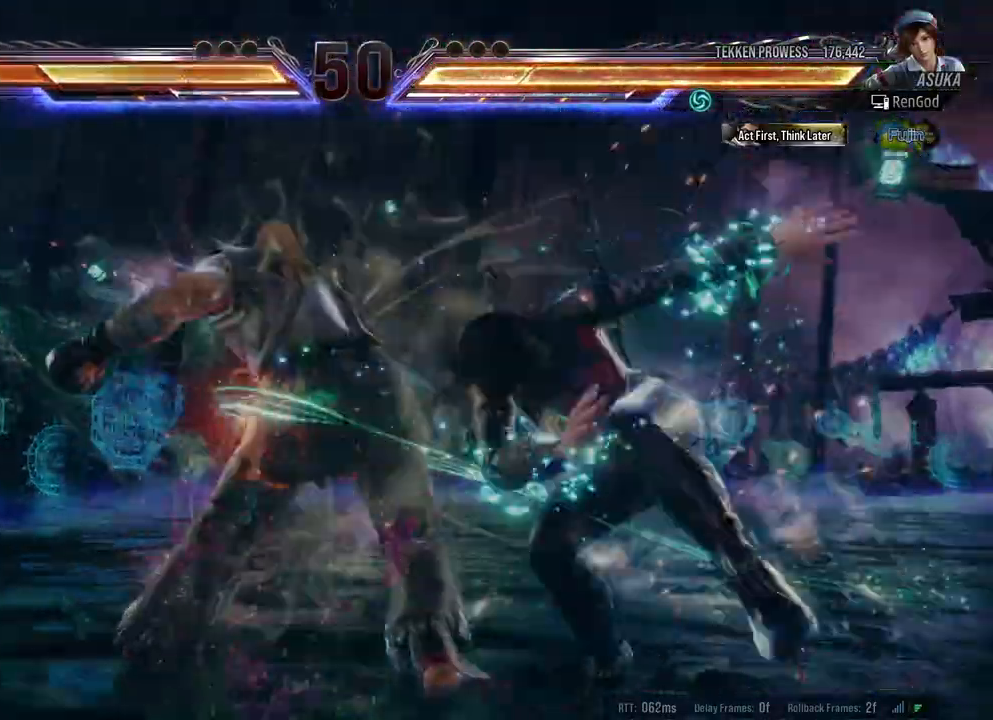
{"buttons": ["A", "X"], "left_stick": "right", "right_stick": "center", "events": [[500, "A", "down"], [500, "X", "down"], [500, "left_stick", "right"]]}
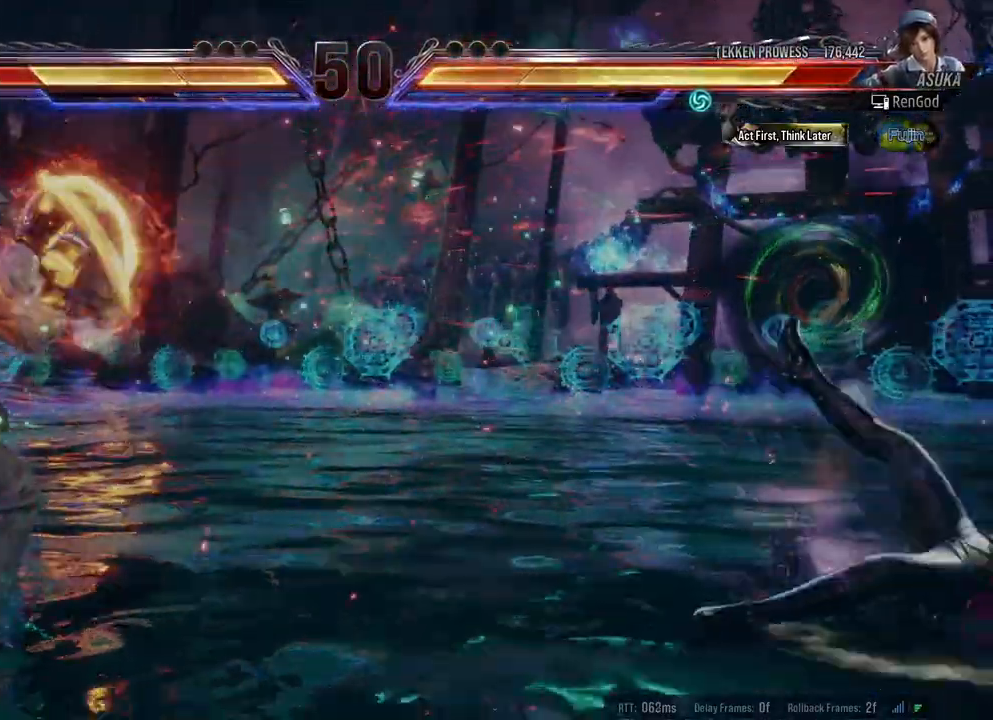
{"buttons": [], "left_stick": "right", "right_stick": "center", "events": [[17, "B", "down"], [33, "Y", "down"], [250, "B", "up"], [250, "Y", "up"], [267, "A", "up"], [267, "X", "up"]]}
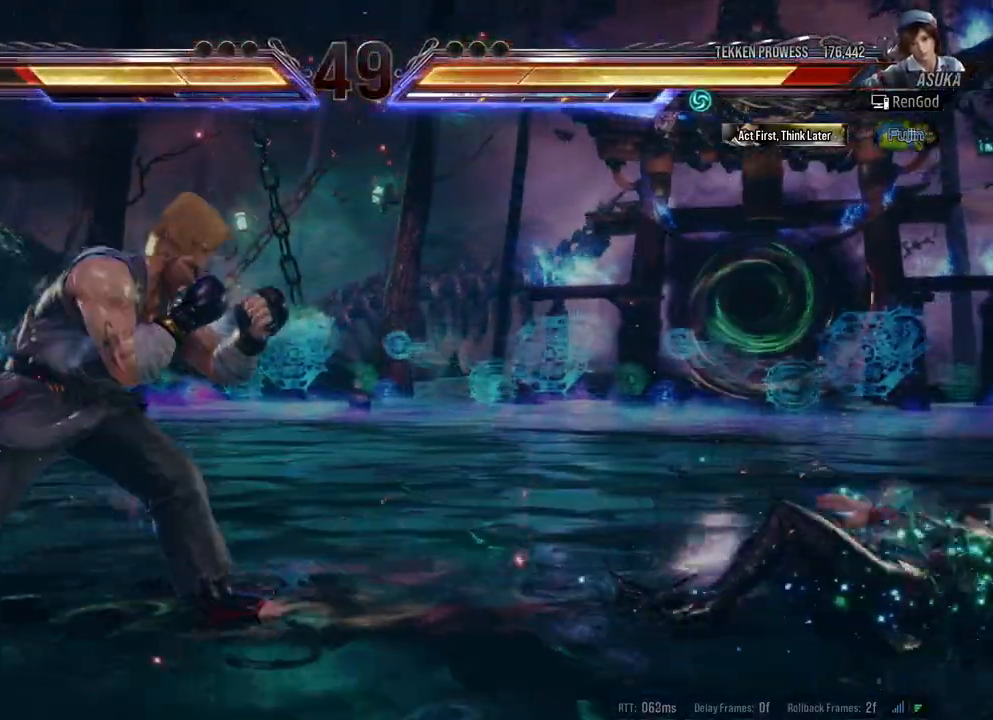
{"buttons": [], "left_stick": "right", "right_stick": "center", "events": []}
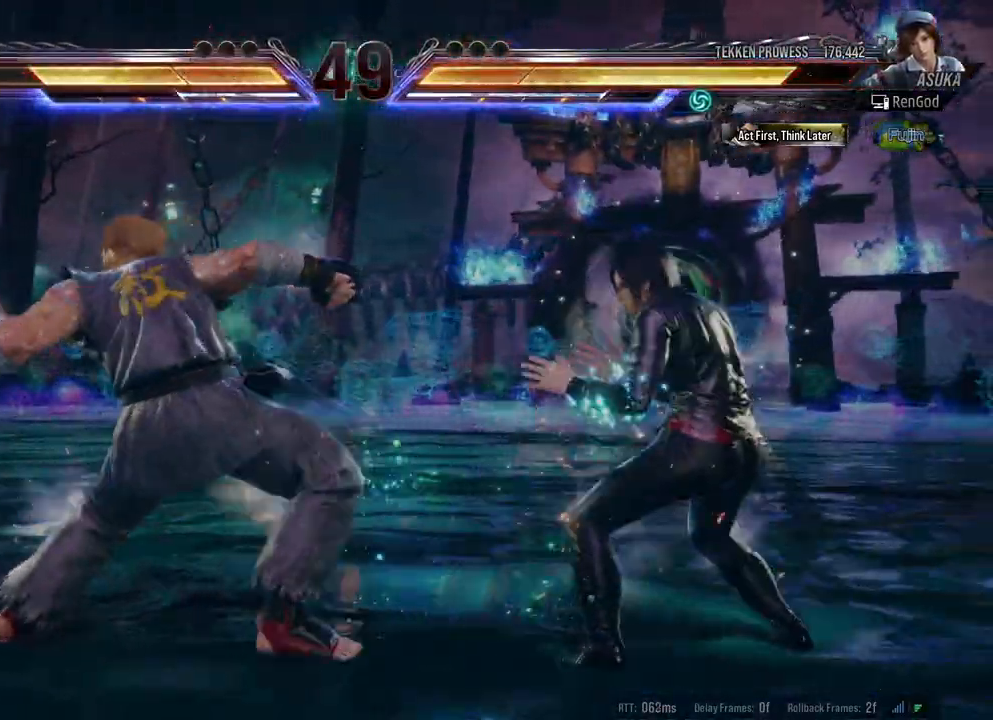
{"buttons": [], "left_stick": "left", "right_stick": "center", "events": [[283, "left_stick", "left"], [400, "left_stick", "center"], [450, "left_stick", "left"]]}
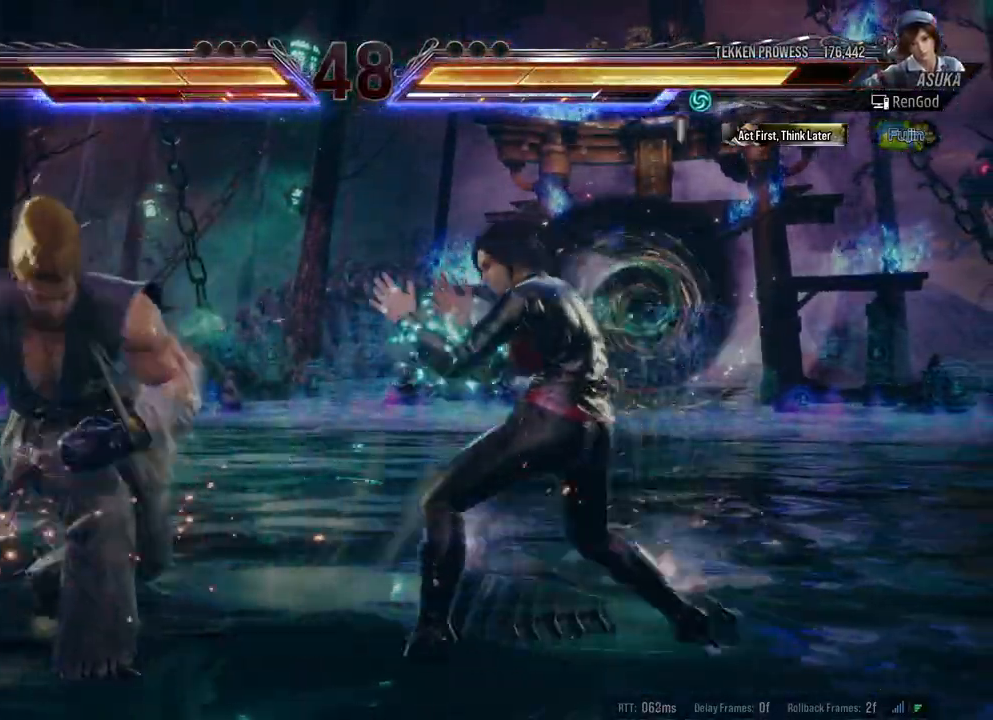
{"buttons": [], "left_stick": "center", "right_stick": "center", "events": [[17, "B", "down"], [150, "B", "up"], [250, "left_stick", "center"]]}
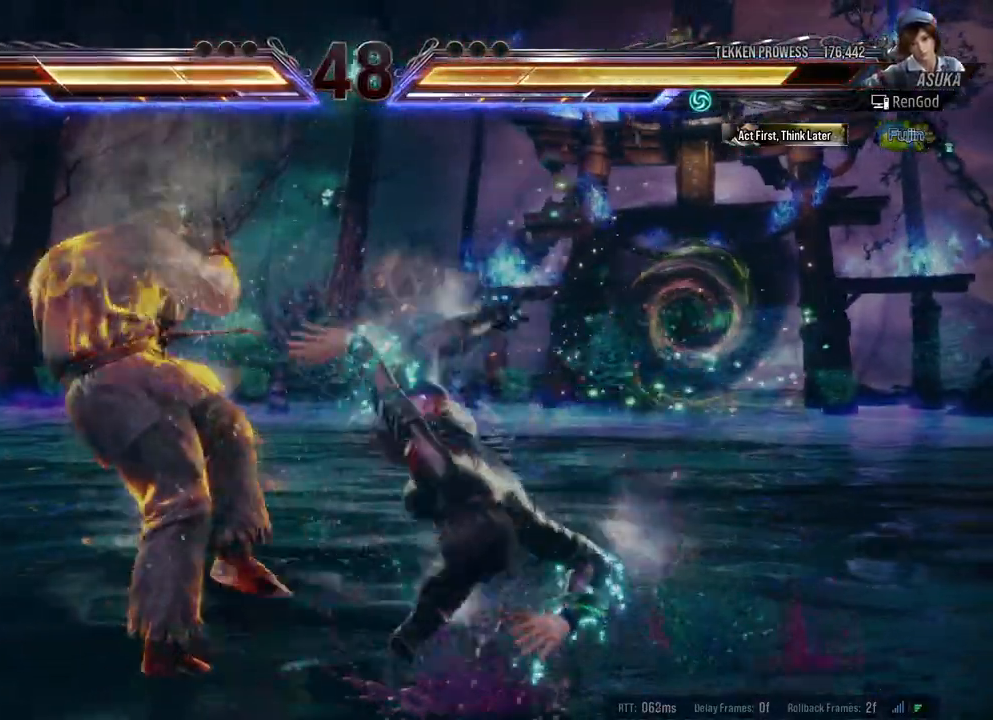
{"buttons": [], "left_stick": "left", "right_stick": "center", "events": [[150, "left_stick", "left"], [250, "left_stick", "center"], [300, "left_stick", "left"], [350, "X", "down"], [483, "X", "up"]]}
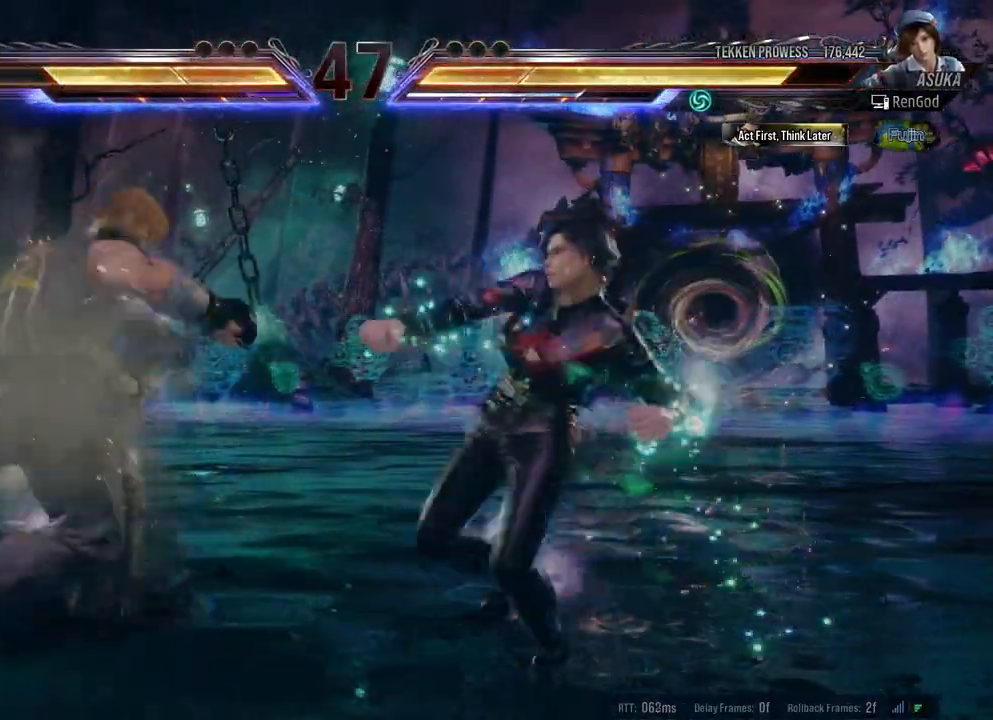
{"buttons": ["X"], "left_stick": "down-right", "right_stick": "center", "events": [[50, "left_stick", "center"], [417, "left_stick", "down-right"], [467, "X", "down"]]}
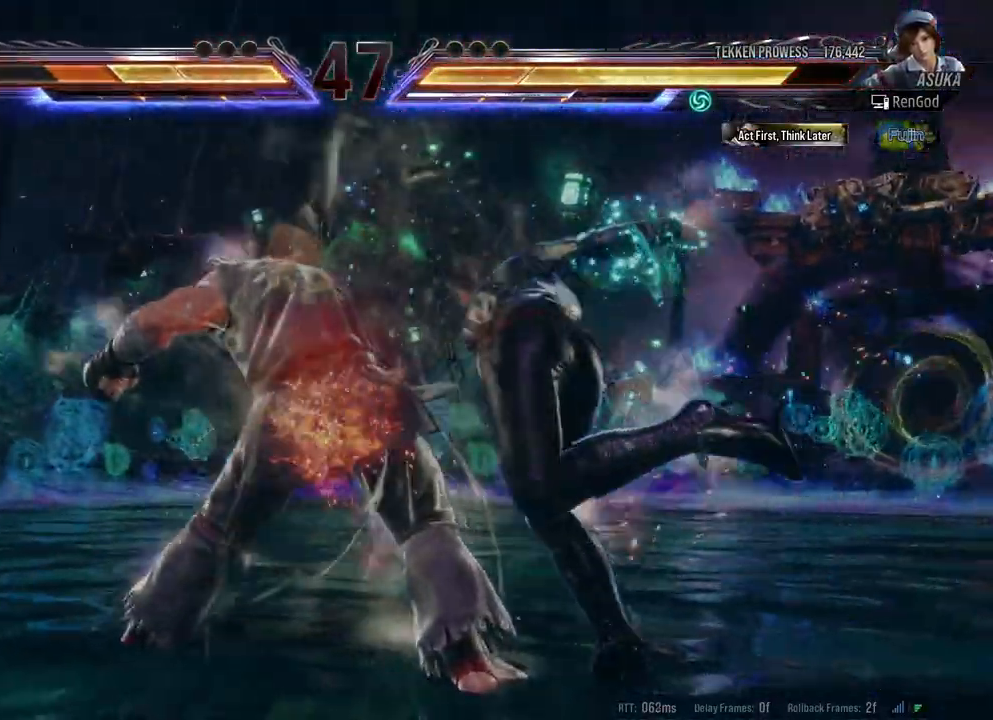
{"buttons": [], "left_stick": "center", "right_stick": "center", "events": [[33, "X", "up"], [117, "X", "down"], [167, "X", "up"], [250, "left_stick", "center"], [367, "left_stick", "right"], [500, "left_stick", "center"]]}
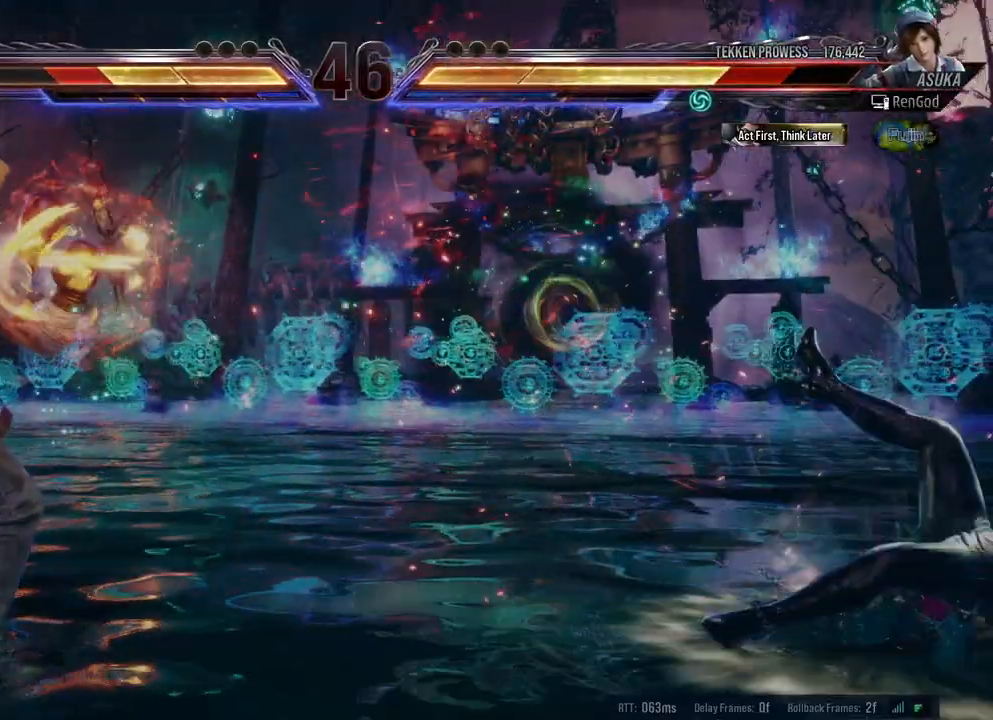
{"buttons": ["A", "B", "X", "Y"], "left_stick": "right", "right_stick": "center", "events": [[17, "X", "down"], [33, "A", "down"], [33, "B", "down"], [33, "Y", "down"], [33, "left_stick", "right"]]}
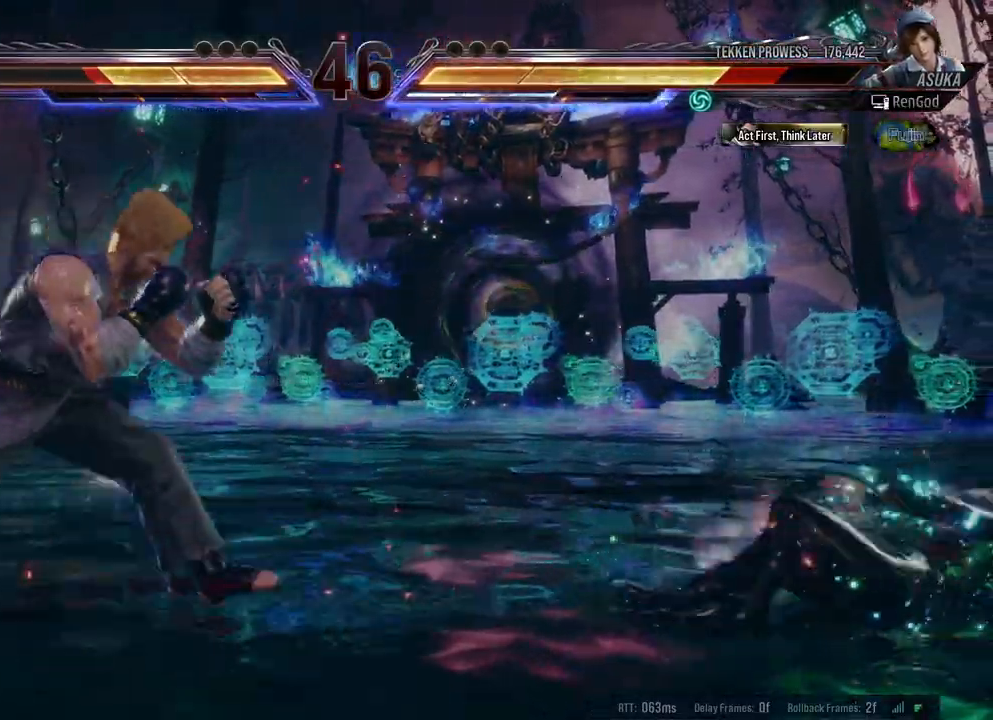
{"buttons": [], "left_stick": "left", "right_stick": "center", "events": [[200, "A", "up"], [200, "B", "up"], [217, "X", "up"], [217, "Y", "up"], [250, "left_stick", "center"], [317, "left_stick", "left"]]}
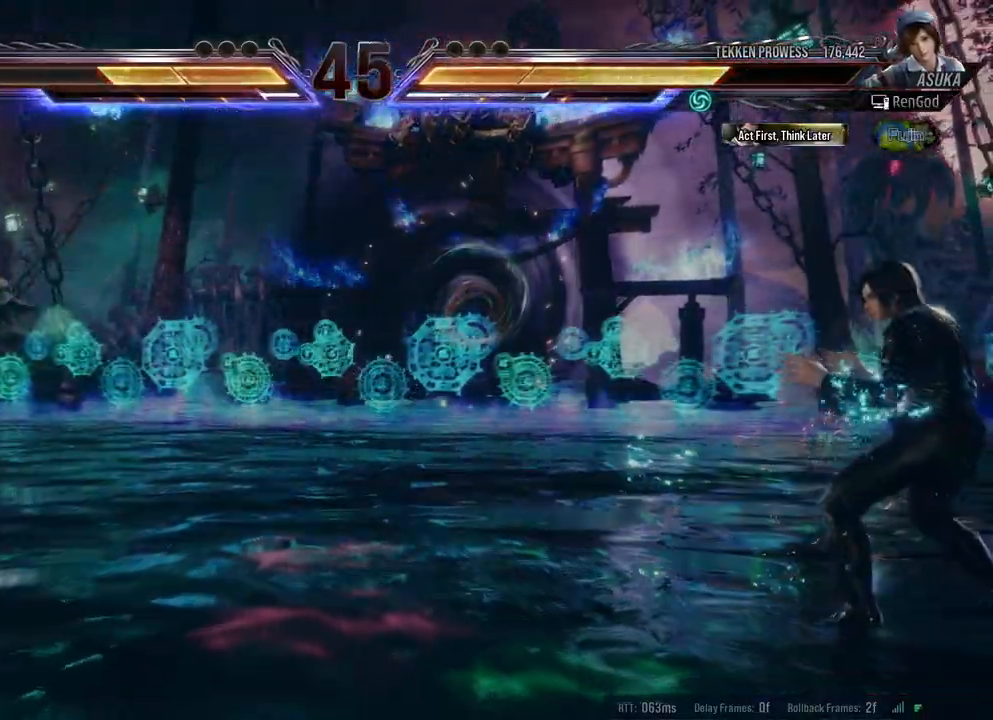
{"buttons": [], "left_stick": "left", "right_stick": "center", "events": [[217, "X", "down"], [367, "X", "up"]]}